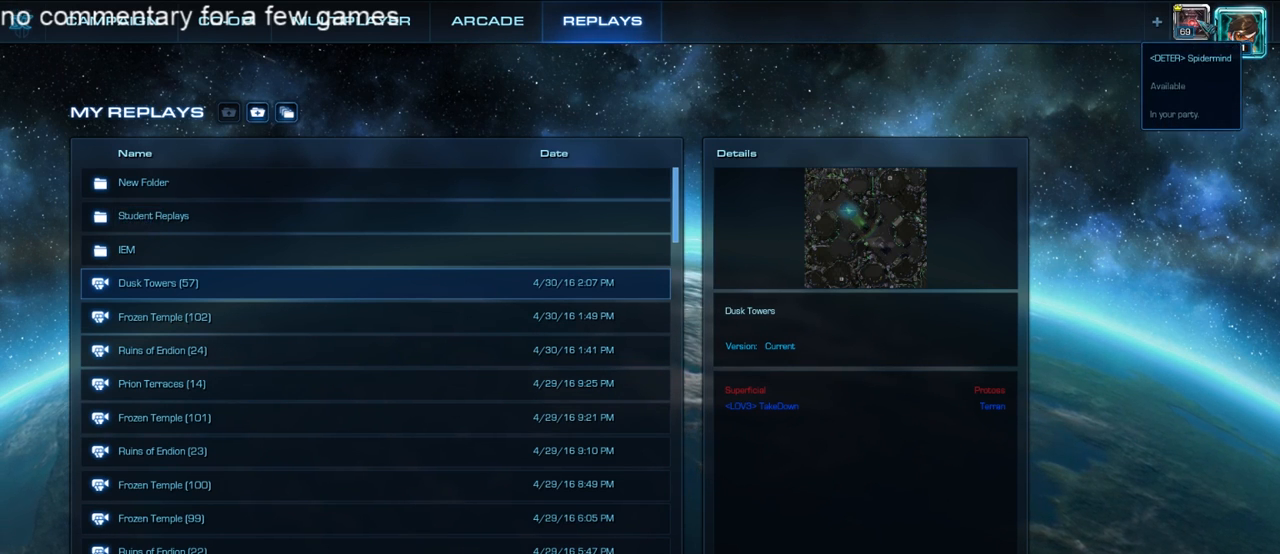
Gameplay with keyboard; each line is a JSON object with the keys held at the frame after it. "events" lists presses ("down") and releases ("up") of "1", "2", "3", "4", "5", "6", "a", "alt", "b", "c", "caps_lock", "ctrl", "d", "e", "escape", "f", "f1", "f2", "f3", "f4", "f5", "g", "q", "r", "s", "shift", "space", "super", "t", "tab", "tilde", "v", "w", "x", "y" and "z" between this image and that frame as [ms after this image, input, new state], when the widget could be followed in between. No other keys are recorded. Mouse input is not recorded.
{"keys": ["shift"], "events": [[467, "shift", "down"]]}
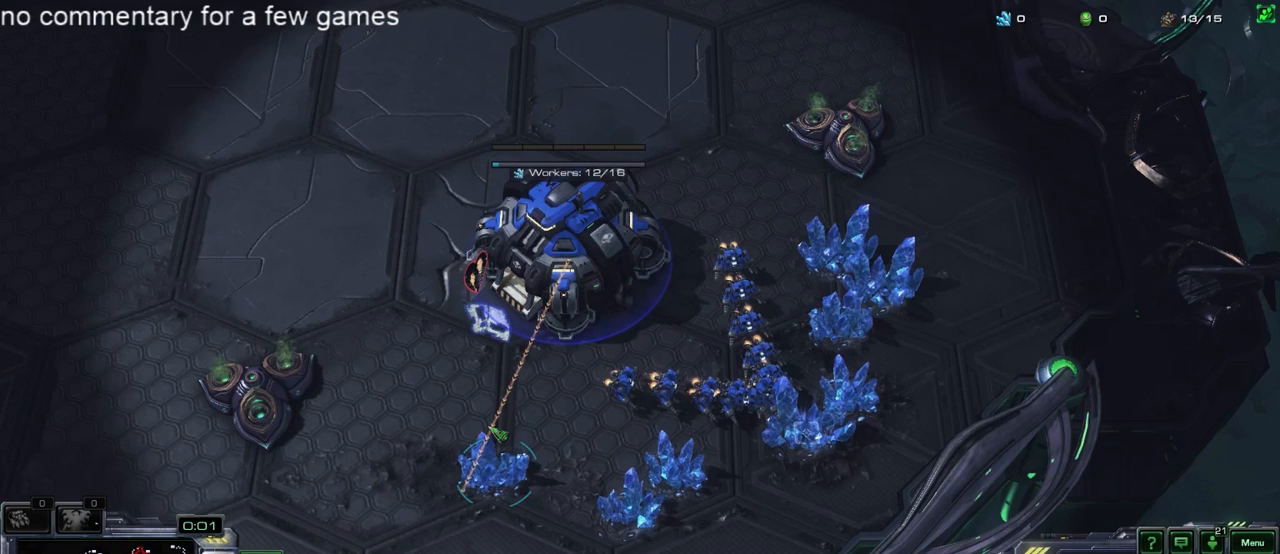
{"keys": ["shift"], "events": []}
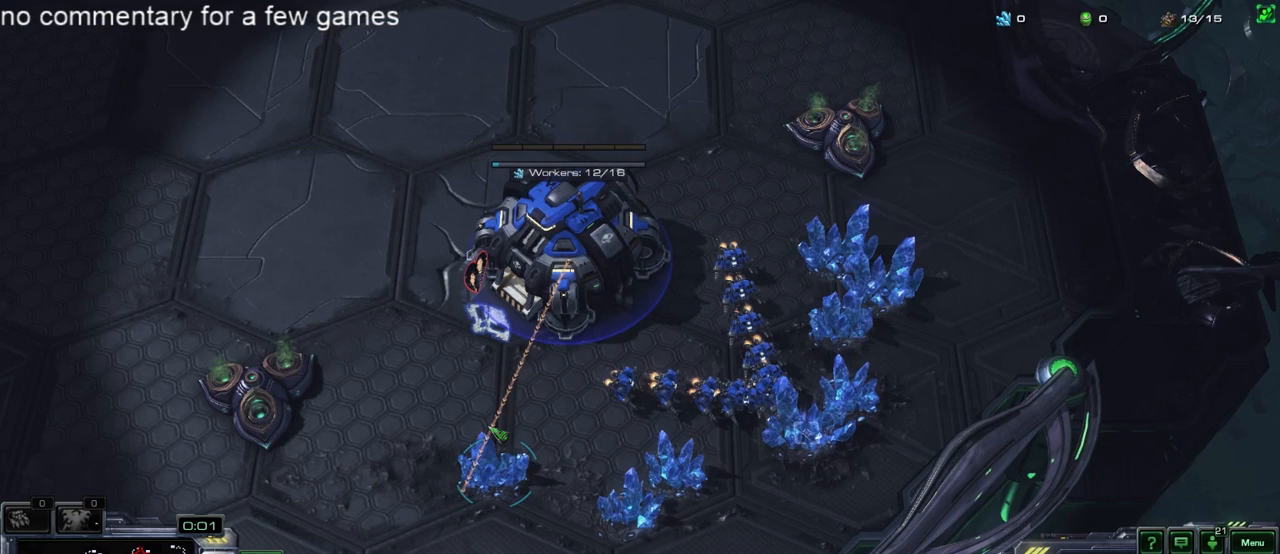
{"keys": [], "events": [[200, "4", "down"], [200, "shift", "up"], [250, "4", "up"], [317, "4", "down"], [400, "4", "up"], [417, "4", "down"], [500, "4", "up"]]}
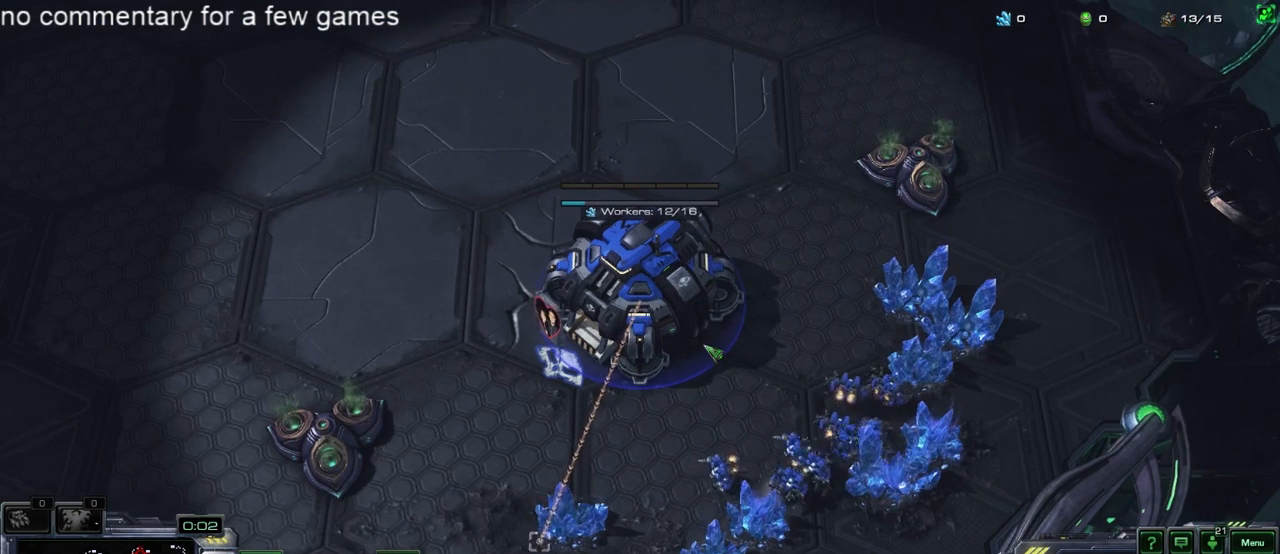
{"keys": ["f1"], "events": [[50, "4", "down"], [117, "4", "up"], [267, "shift", "down"], [433, "f1", "down"], [500, "shift", "up"]]}
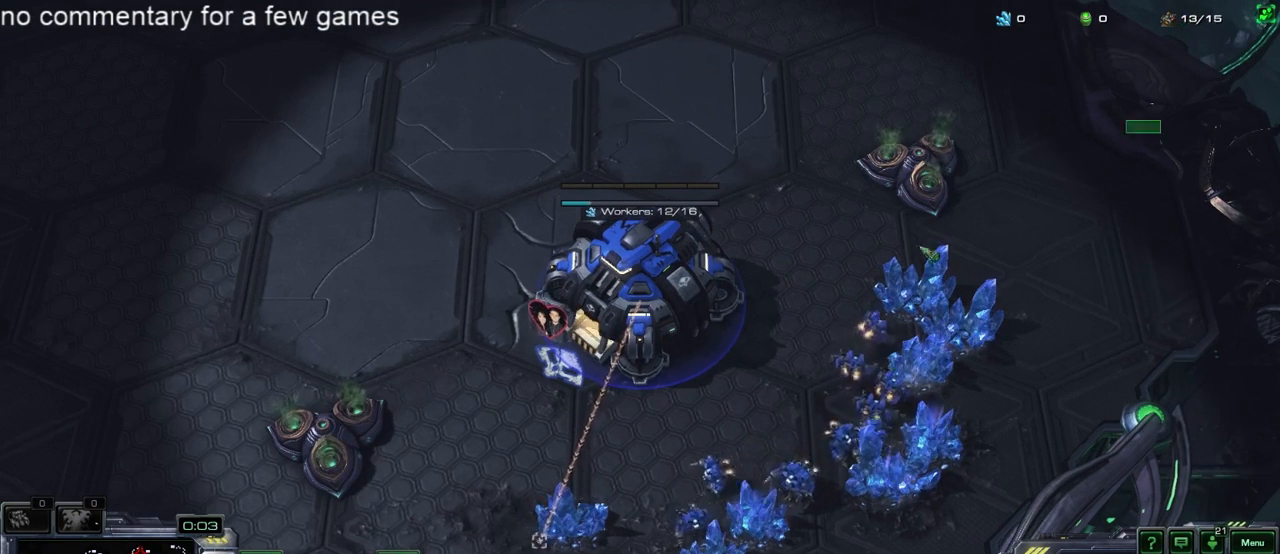
{"keys": ["4"], "events": [[33, "f1", "up"], [133, "4", "down"], [200, "4", "up"], [233, "4", "down"], [400, "4", "up"], [500, "4", "down"]]}
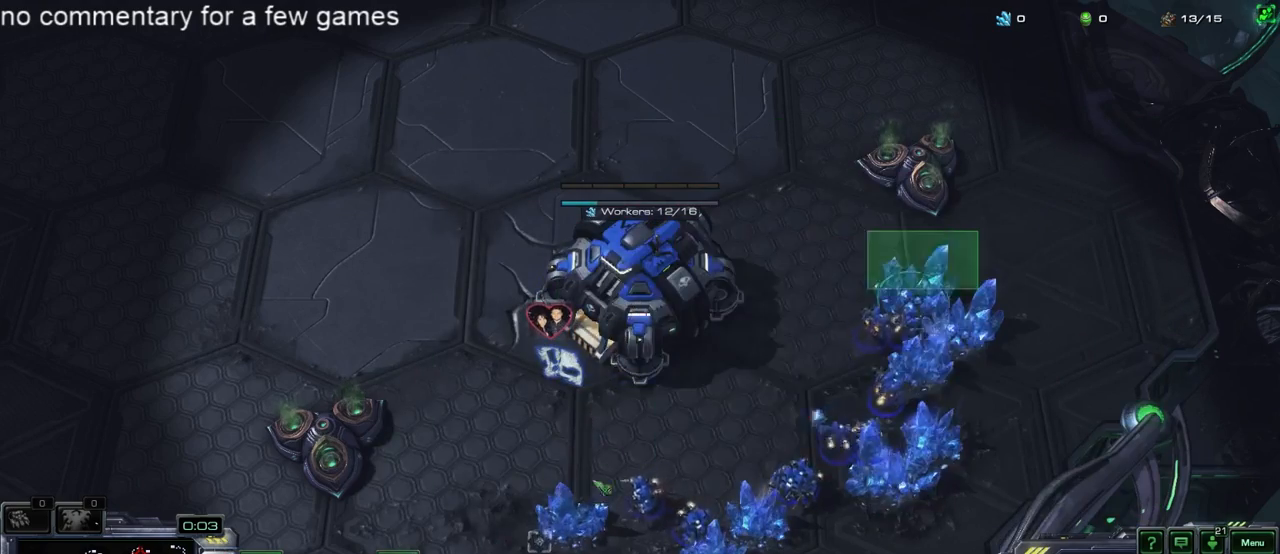
{"keys": ["4"], "events": [[33, "4", "up"], [133, "4", "down"], [217, "4", "up"], [283, "4", "down"], [350, "4", "up"], [450, "4", "down"]]}
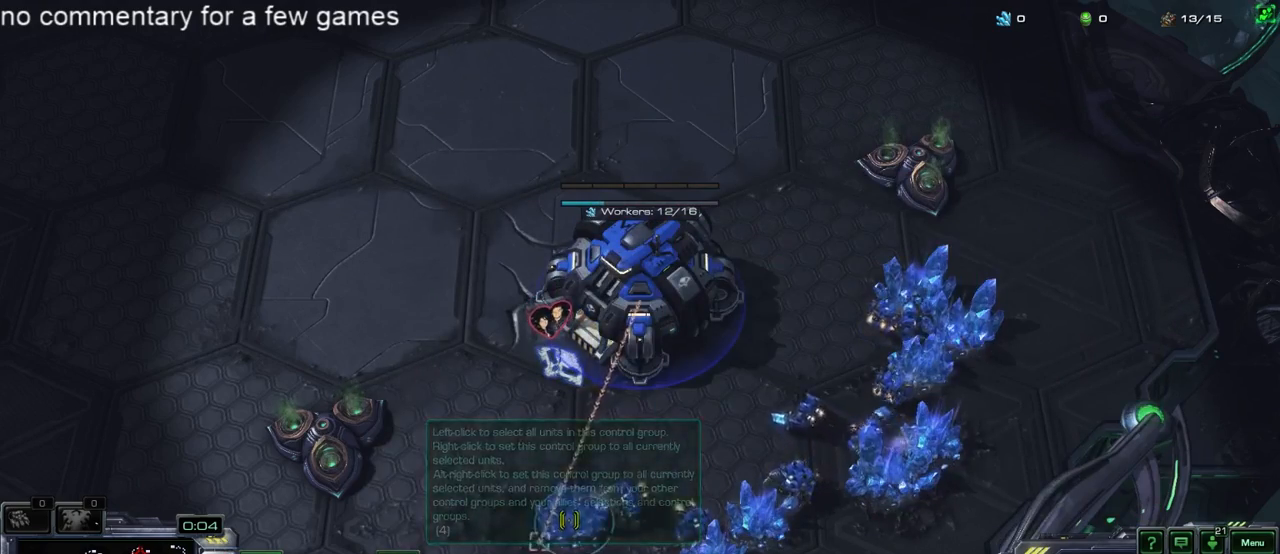
{"keys": [], "events": [[17, "4", "up"], [117, "4", "down"], [150, "4", "up"], [250, "4", "down"], [317, "4", "up"], [417, "4", "down"], [483, "4", "up"]]}
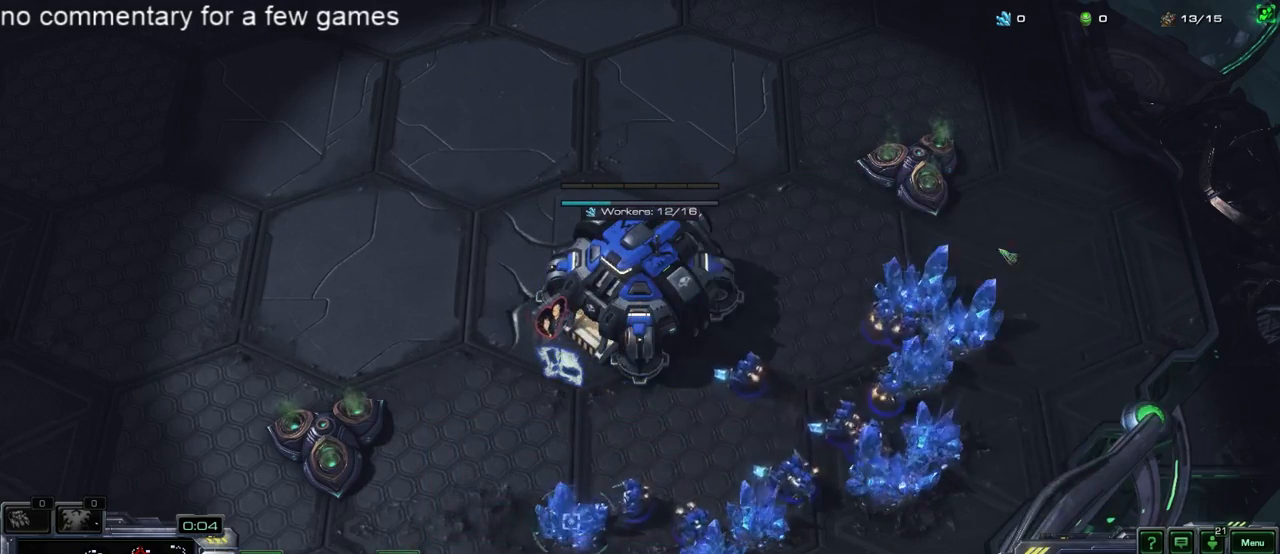
{"keys": ["4"], "events": [[50, "4", "down"], [133, "4", "up"], [200, "4", "down"], [267, "4", "up"], [367, "4", "down"], [433, "4", "up"], [500, "4", "down"]]}
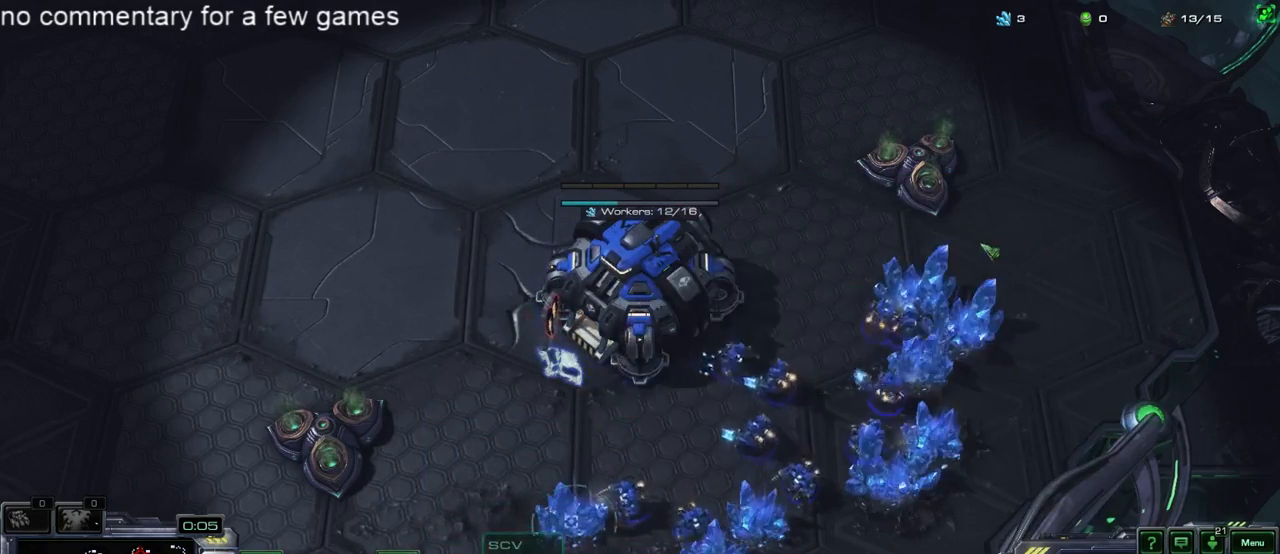
{"keys": ["4"], "events": [[67, "4", "up"], [167, "4", "down"], [233, "4", "up"], [333, "4", "down"], [417, "4", "up"], [483, "4", "down"]]}
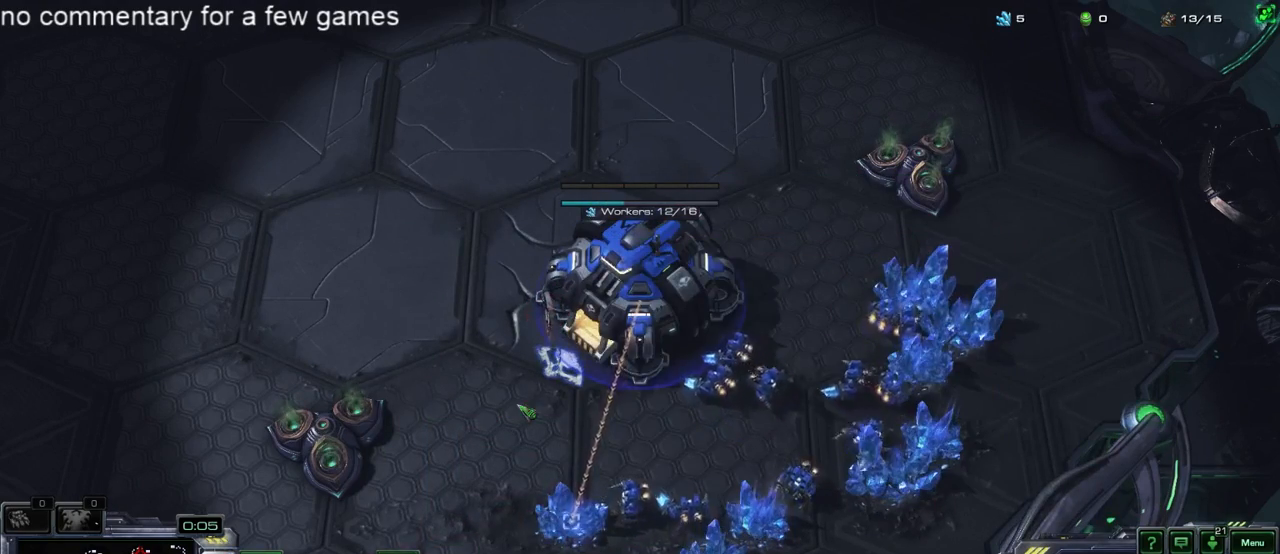
{"keys": [], "events": [[50, "4", "up"], [117, "4", "down"], [183, "4", "up"]]}
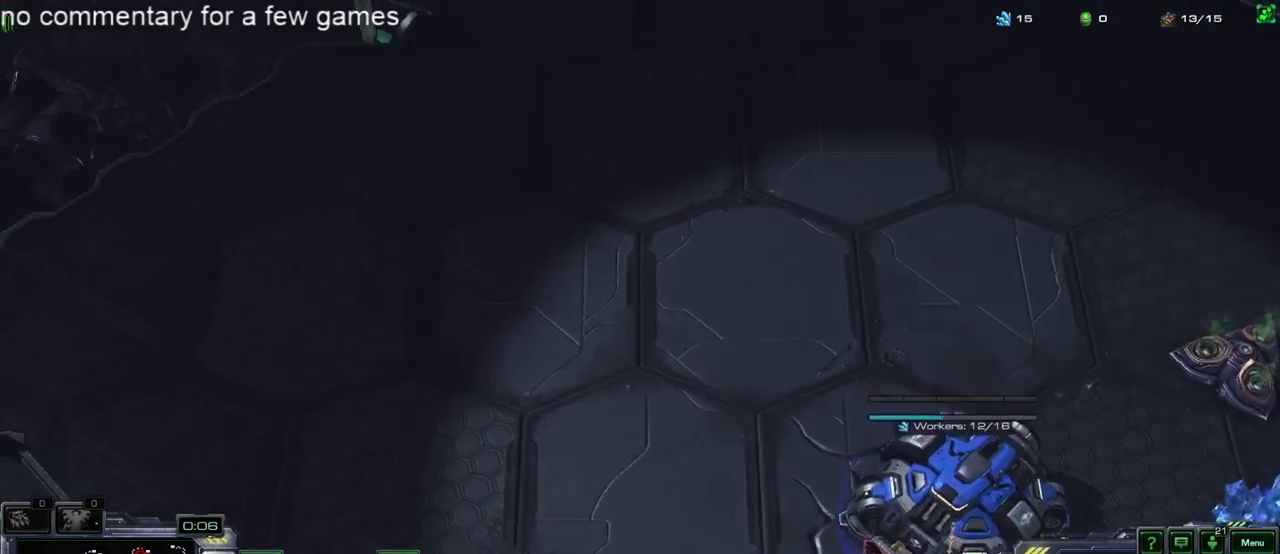
{"keys": ["shift"], "events": [[483, "shift", "down"]]}
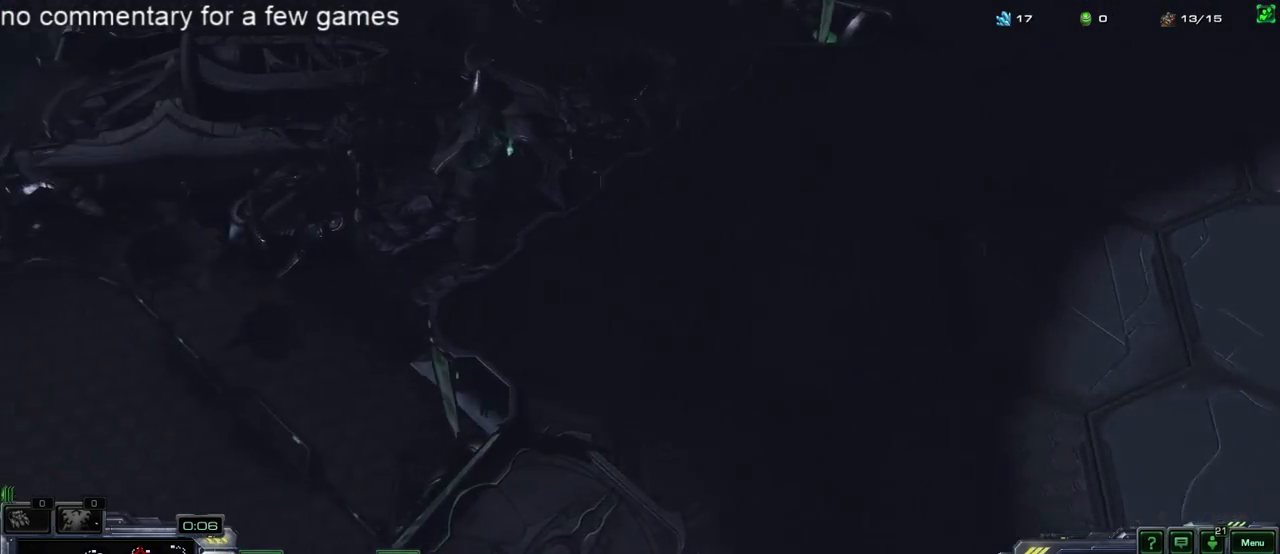
{"keys": ["shift"], "events": []}
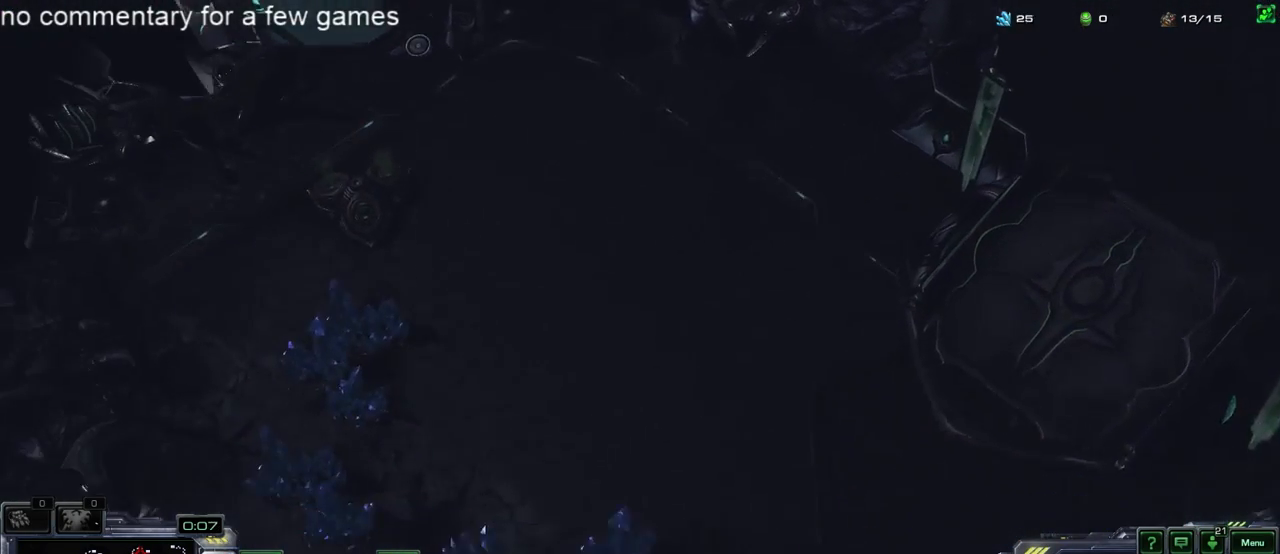
{"keys": ["shift"], "events": []}
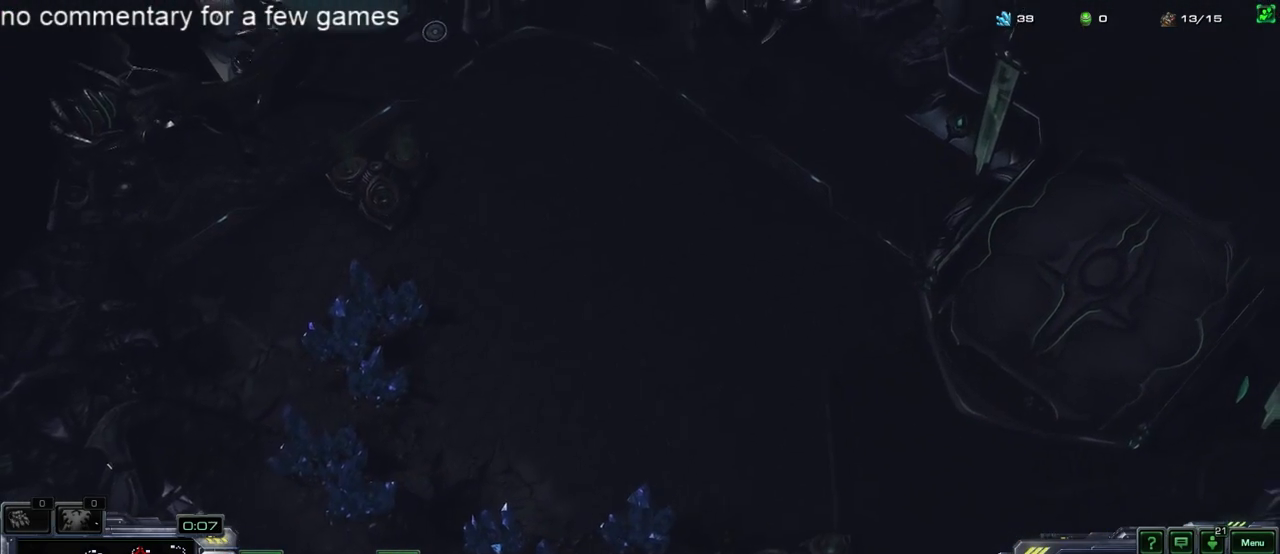
{"keys": ["f2"], "events": [[400, "f2", "down"], [467, "shift", "up"]]}
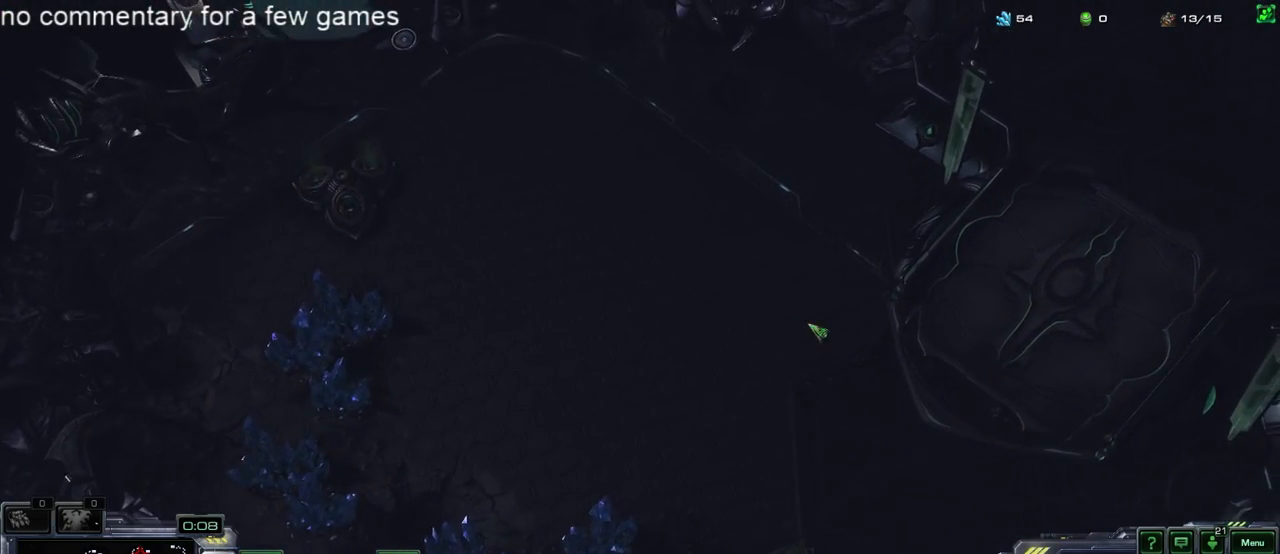
{"keys": ["f2"], "events": [[67, "f2", "up"], [133, "f1", "down"], [167, "f1", "up"], [200, "f2", "down"], [267, "f2", "up"], [350, "f2", "down"], [383, "f2", "up"], [417, "f1", "down"], [483, "f1", "up"], [483, "f2", "down"]]}
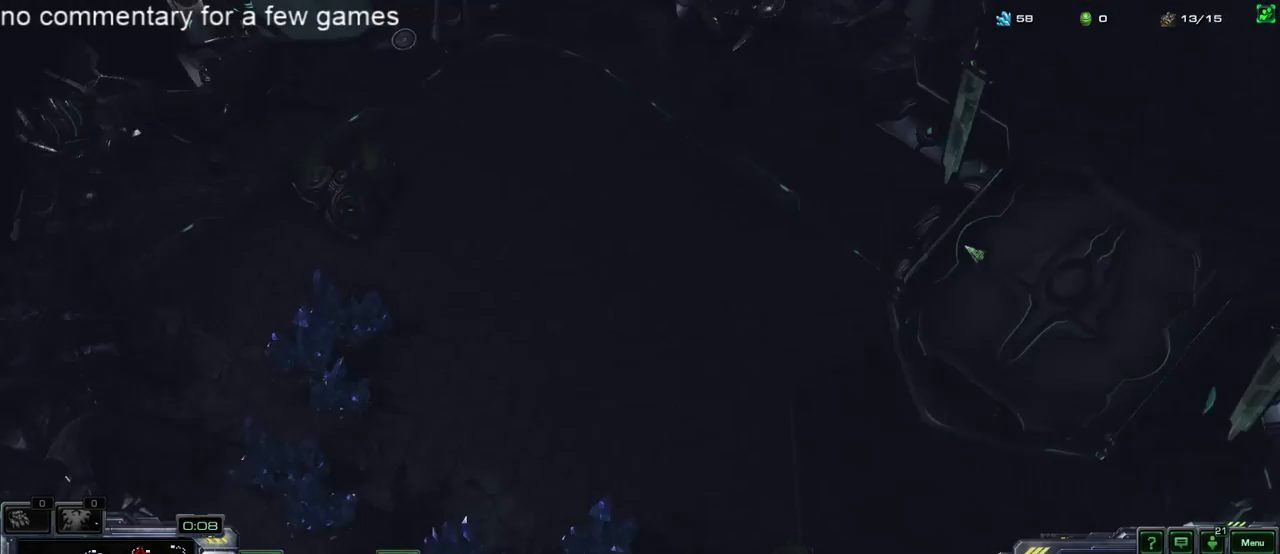
{"keys": ["4"], "events": [[50, "f1", "down"], [83, "f1", "up"], [83, "f2", "up"], [417, "4", "down"], [467, "4", "up"], [500, "4", "down"]]}
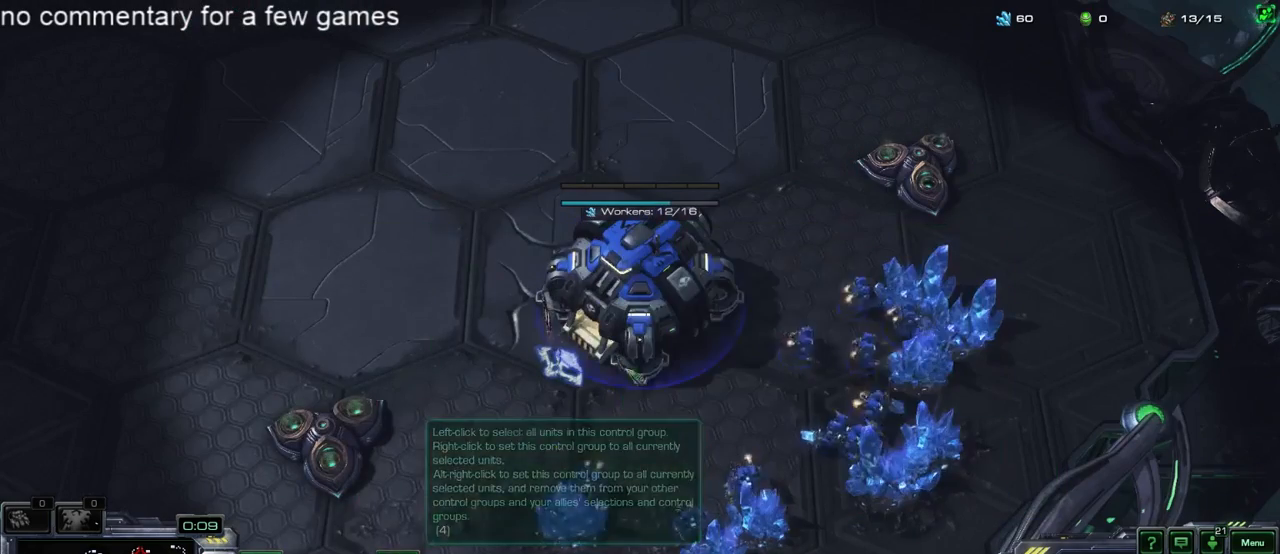
{"keys": ["s"], "events": [[100, "4", "up"], [167, "4", "down"], [200, "4", "up"], [267, "4", "down"], [367, "4", "up"], [467, "s", "down"]]}
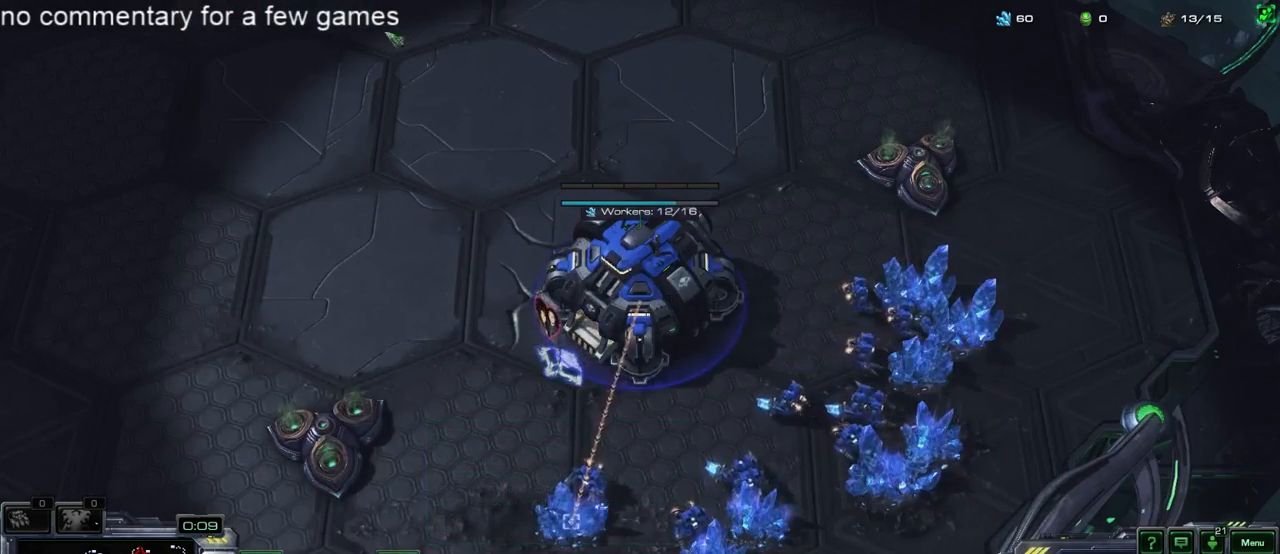
{"keys": [], "events": [[33, "s", "up"]]}
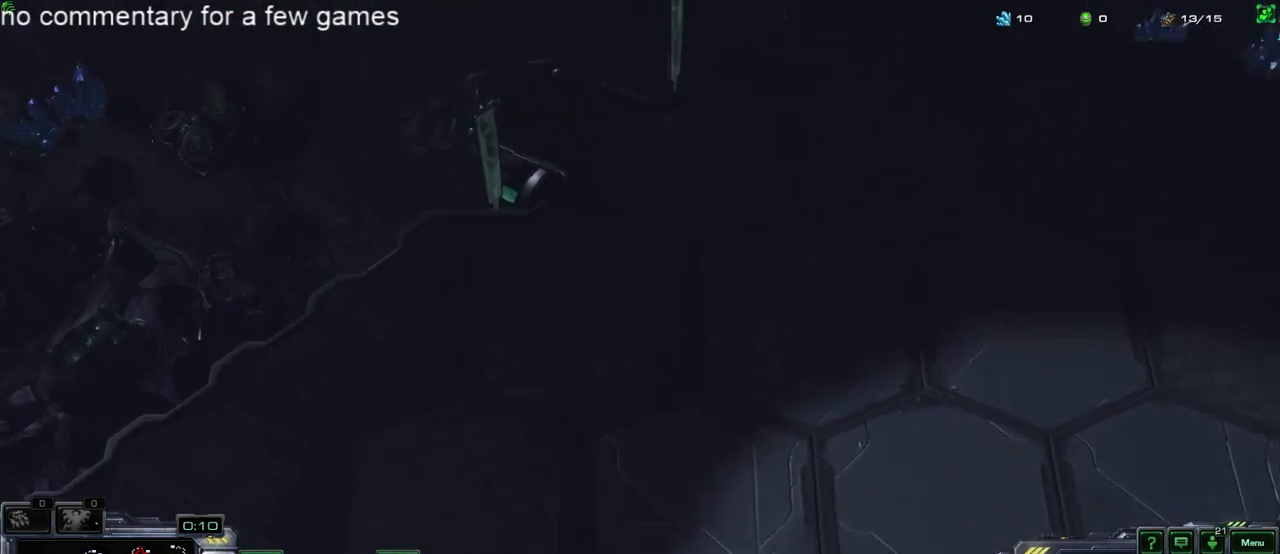
{"keys": [], "events": []}
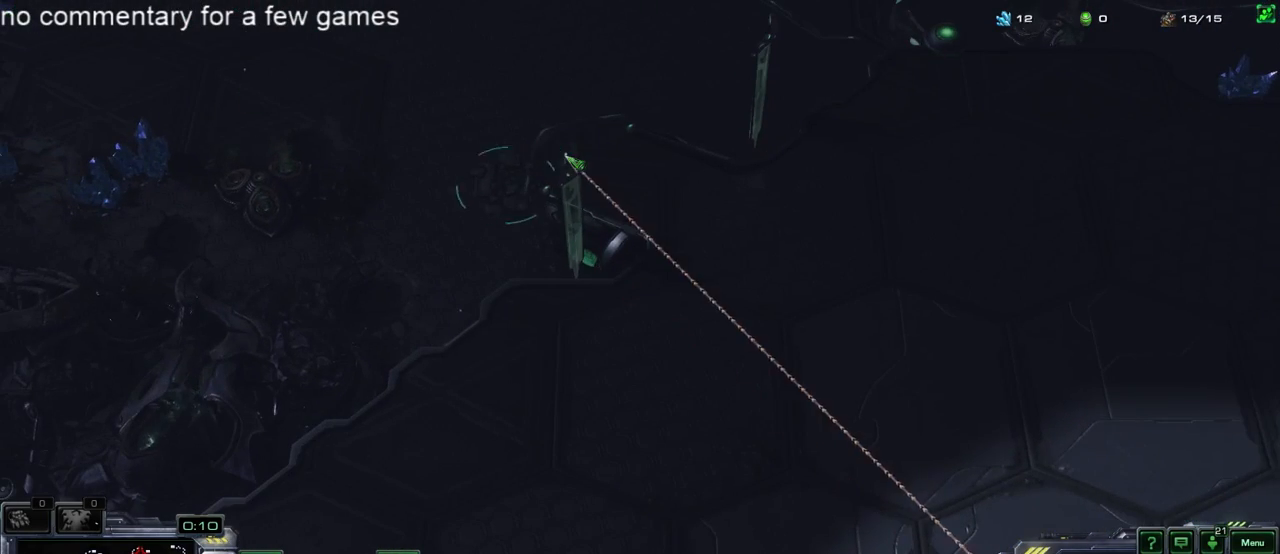
{"keys": [], "events": []}
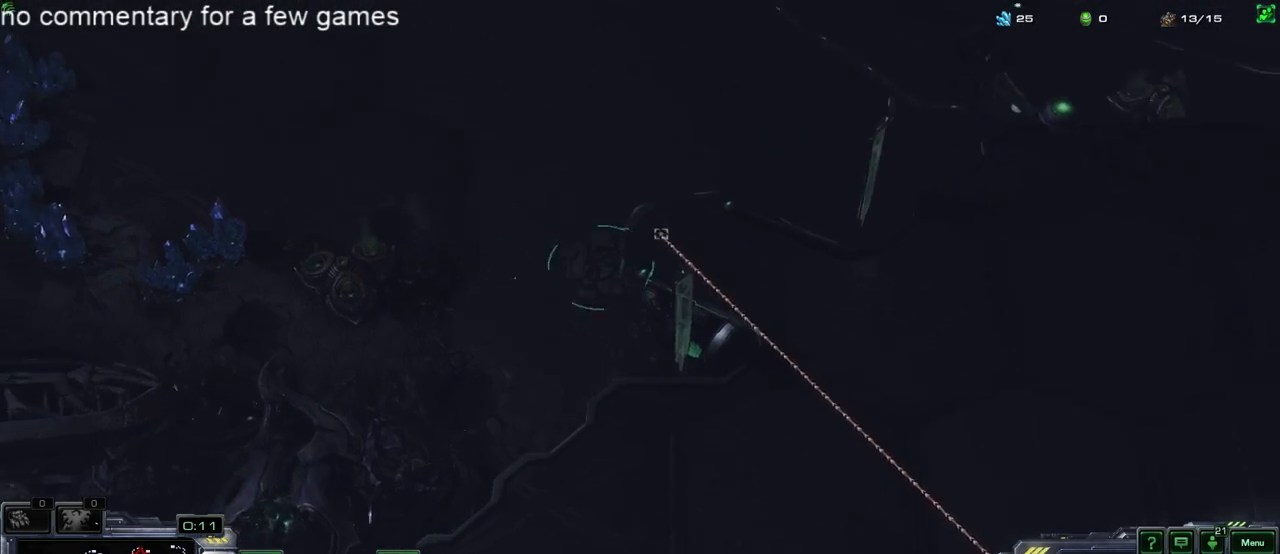
{"keys": [], "events": []}
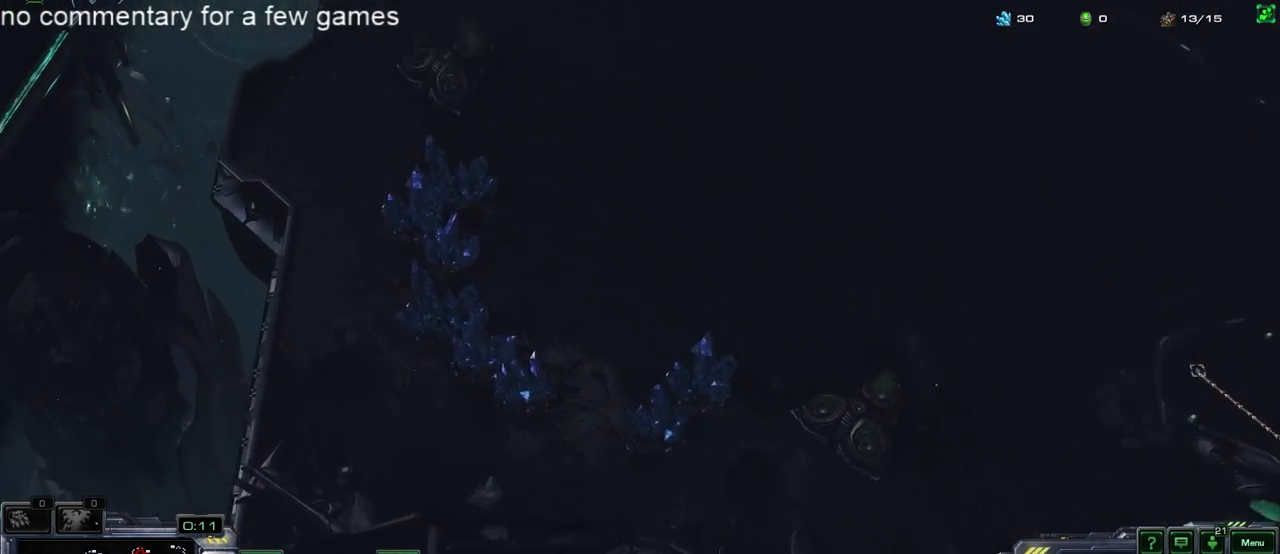
{"keys": ["shift"], "events": [[367, "shift", "down"]]}
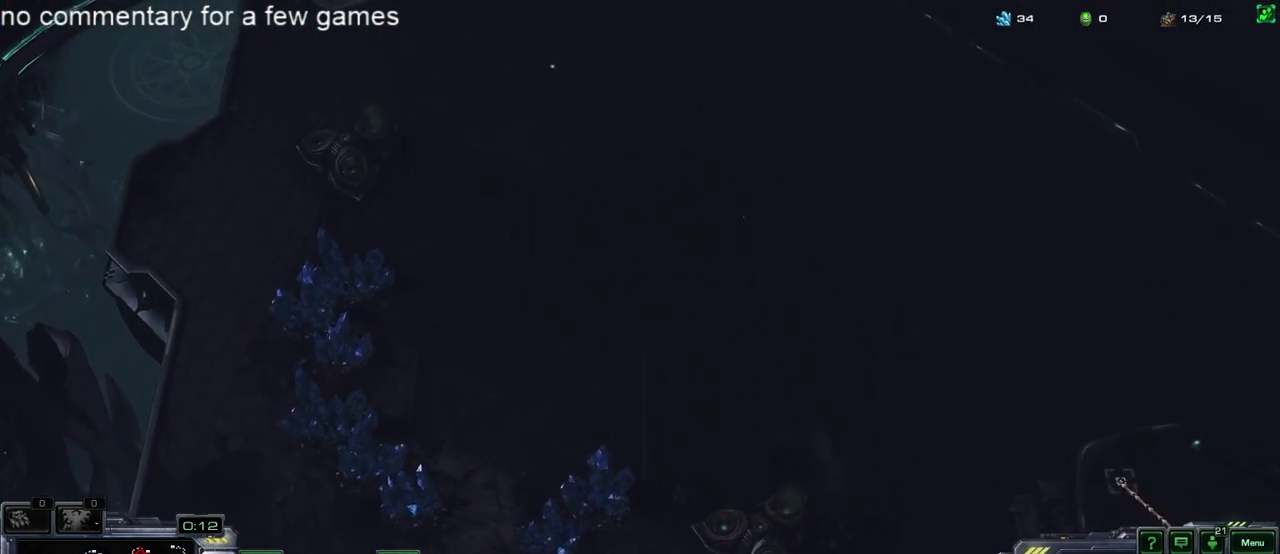
{"keys": ["f3"], "events": [[367, "f3", "down"], [500, "shift", "up"]]}
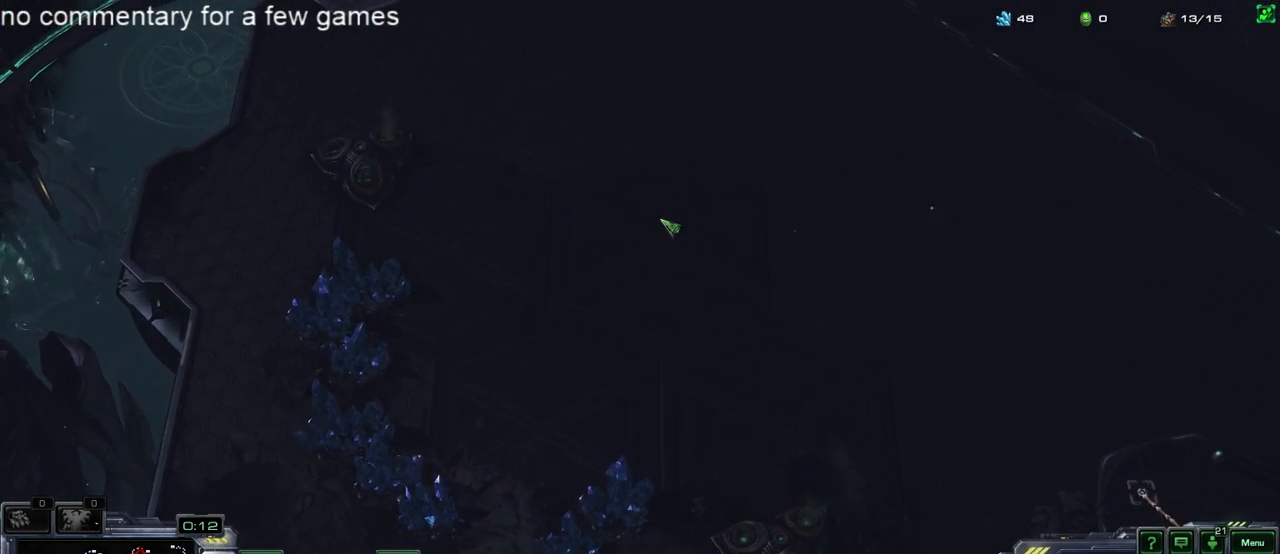
{"keys": [], "events": [[67, "f3", "up"], [183, "f1", "down"], [233, "f2", "down"], [283, "f1", "up"], [283, "f3", "down"], [317, "f2", "up"], [383, "f1", "down"], [383, "f3", "up"], [417, "f1", "up"]]}
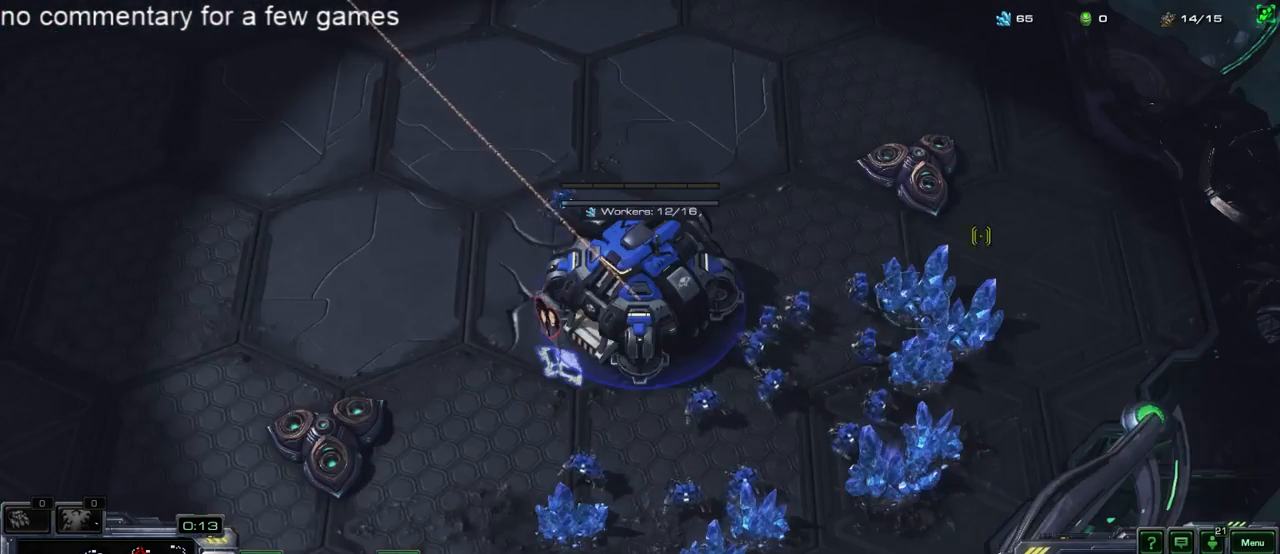
{"keys": [], "events": [[50, "4", "down"], [183, "4", "up"], [250, "4", "down"], [317, "4", "up"], [383, "4", "down"], [433, "4", "up"]]}